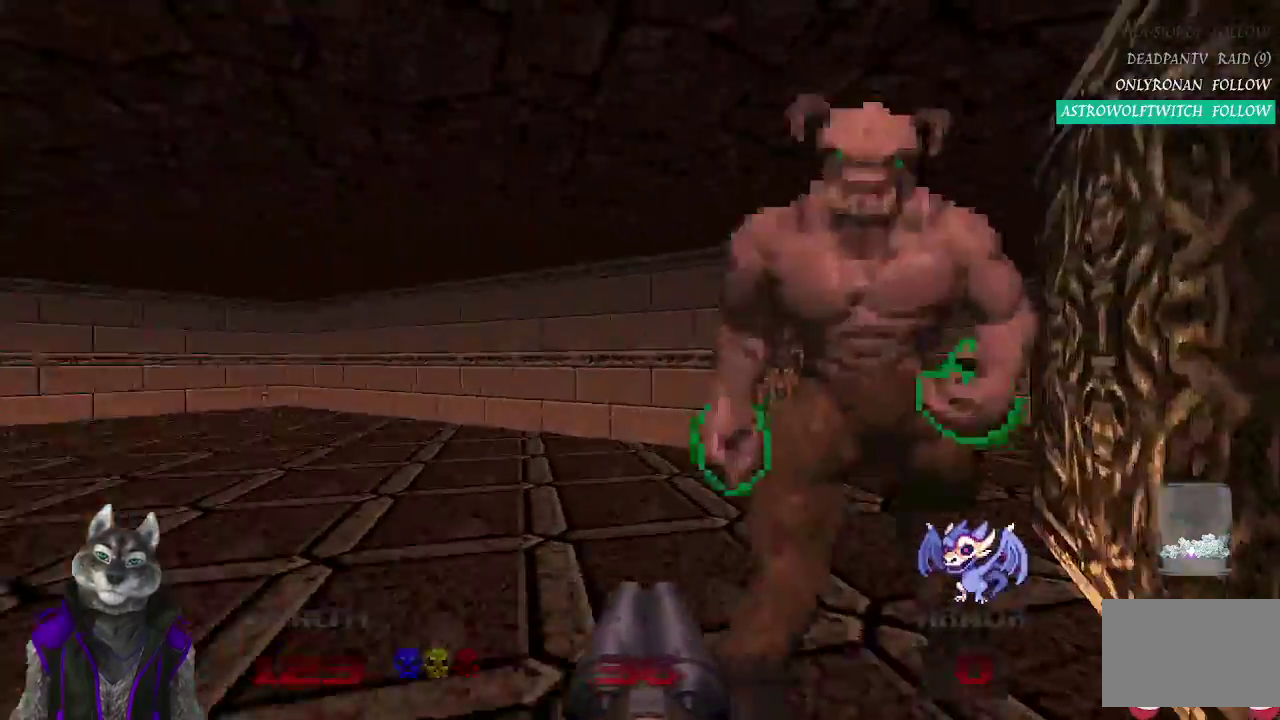
Gameplay with a controller (PlayStation layout); each line is a JSON object with the inputs held at the frame after it. "events" lists button and stick changes between this image and that frame as [ms after this image, input, new state], when the widget could be followed in between. Not read: L1 R1.
{"buttons": [], "left_stick": "up-right", "right_stick": "center", "events": [[17, "R2", "down"], [83, "left_stick", "down-right"], [183, "R2", "up"], [183, "left_stick", "up"], [300, "left_stick", "up-right"], [383, "right_stick", "center"]]}
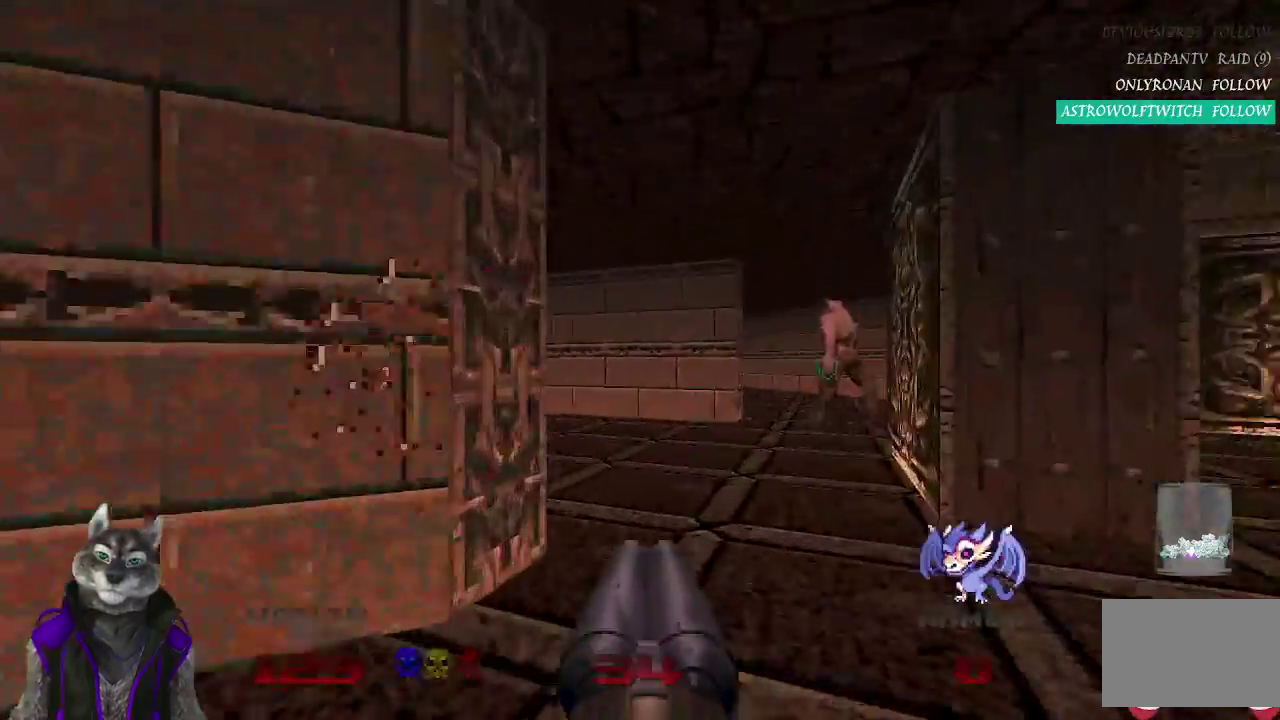
{"buttons": [], "left_stick": "up", "right_stick": "left", "events": [[17, "left_stick", "up"], [67, "right_stick", "left"]]}
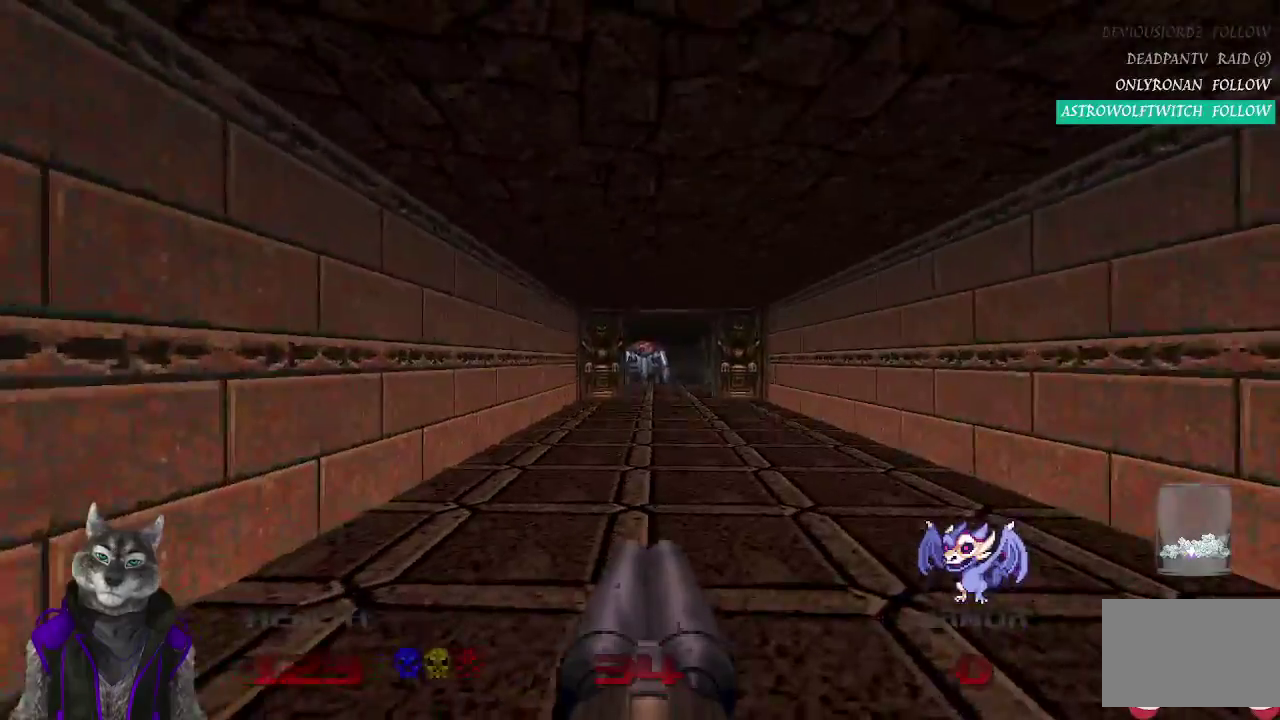
{"buttons": [], "left_stick": "up", "right_stick": "center", "events": [[33, "right_stick", "center"]]}
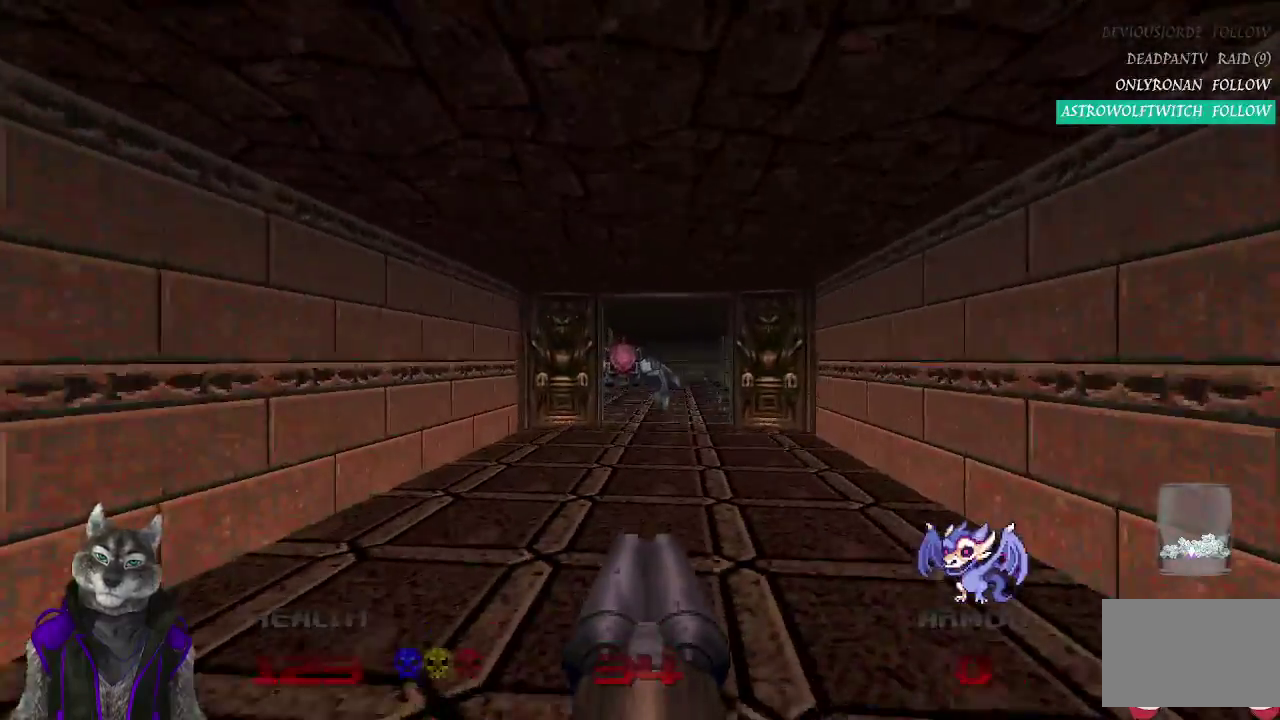
{"buttons": [], "left_stick": "up", "right_stick": "center", "events": [[117, "R2", "down"], [350, "R2", "up"]]}
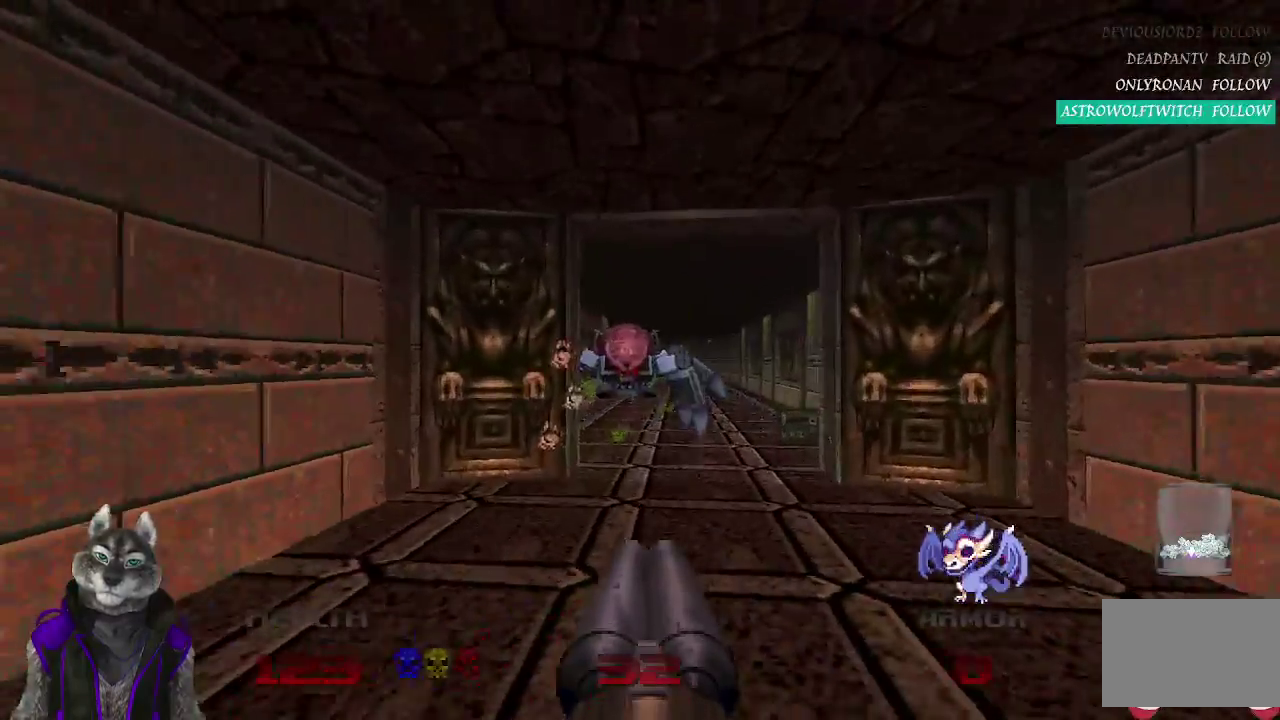
{"buttons": [], "left_stick": "up-right", "right_stick": "center", "events": [[467, "left_stick", "up-right"]]}
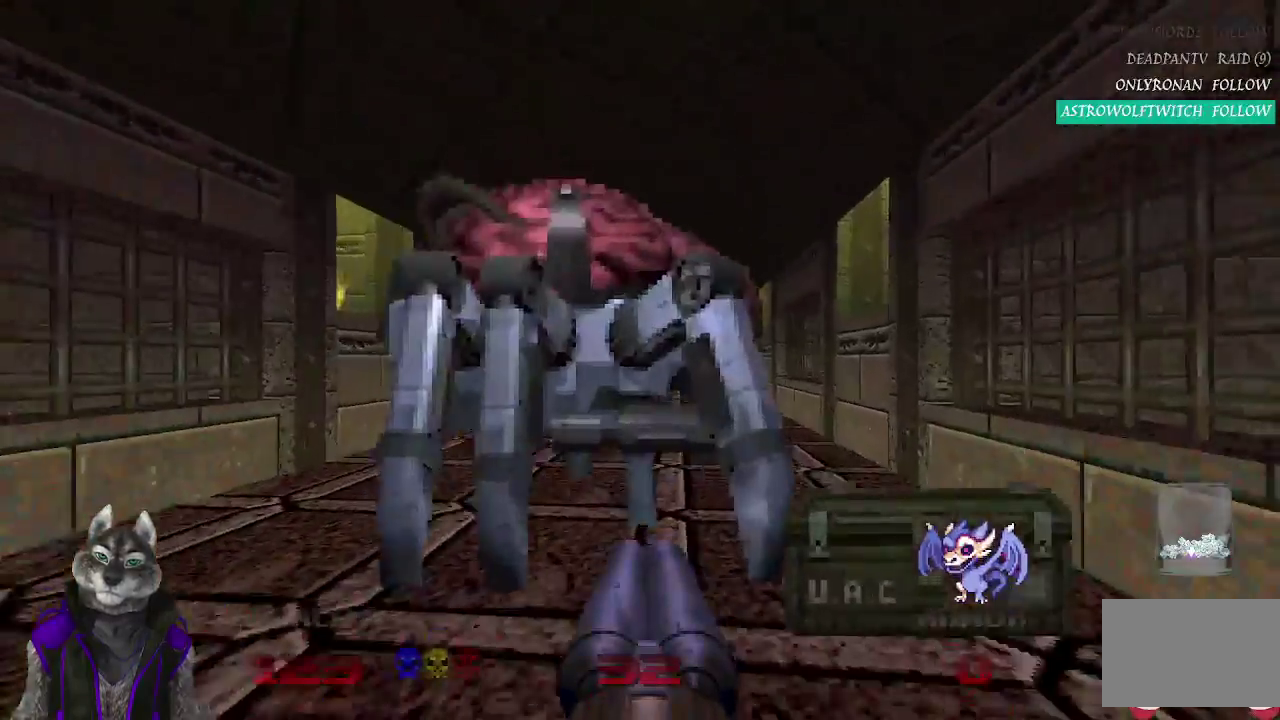
{"buttons": ["R2"], "left_stick": "up-left", "right_stick": "center", "events": [[50, "left_stick", "center"], [133, "left_stick", "down-left"], [183, "left_stick", "up"], [350, "left_stick", "up-left"], [400, "R2", "down"]]}
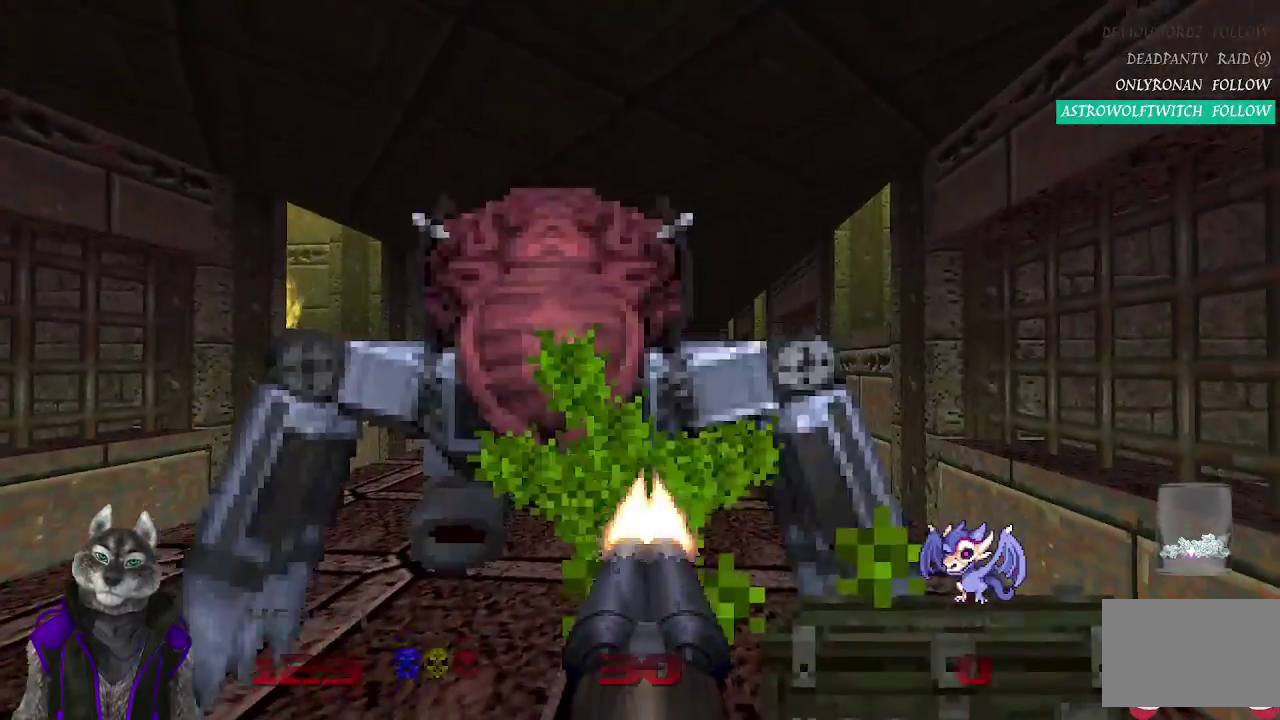
{"buttons": [], "left_stick": "up-left", "right_stick": "center", "events": [[250, "R2", "up"]]}
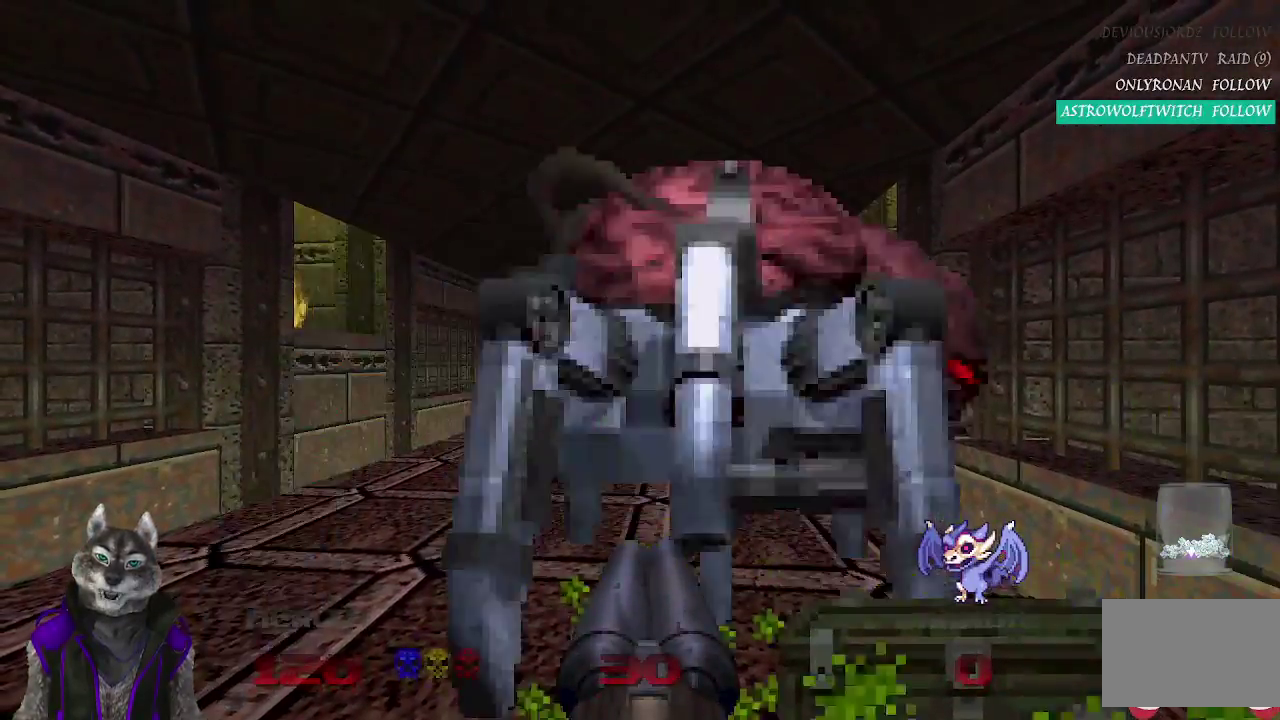
{"buttons": ["R2"], "left_stick": "left", "right_stick": "center"}
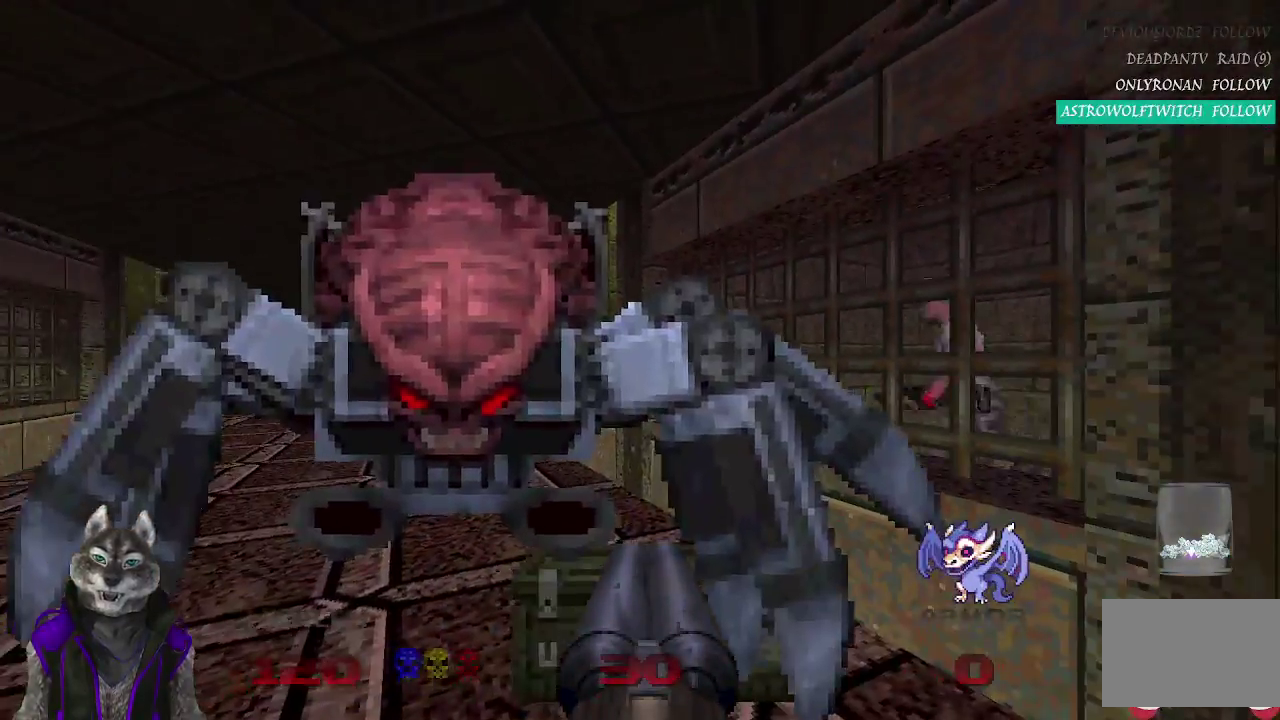
{"buttons": ["R2"], "left_stick": "up-left", "right_stick": "left"}
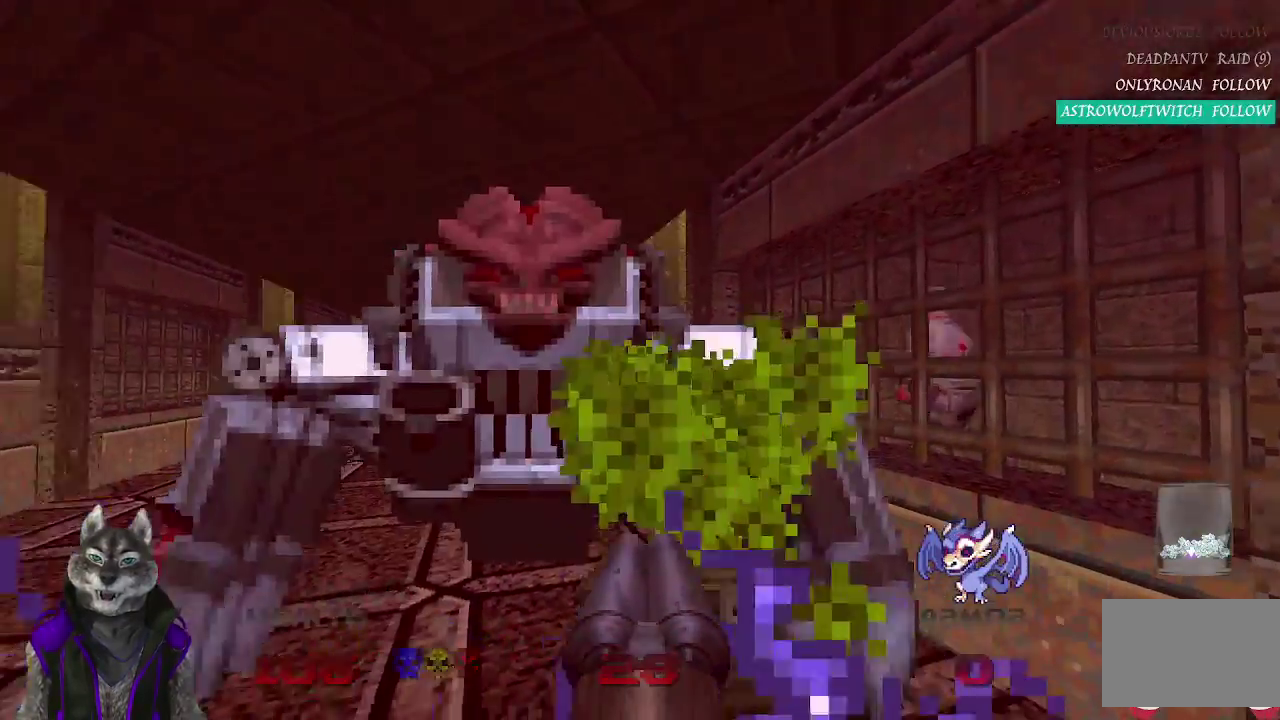
{"buttons": [], "left_stick": "up-left", "right_stick": "center", "events": [[83, "right_stick", "center"], [217, "R2", "up"]]}
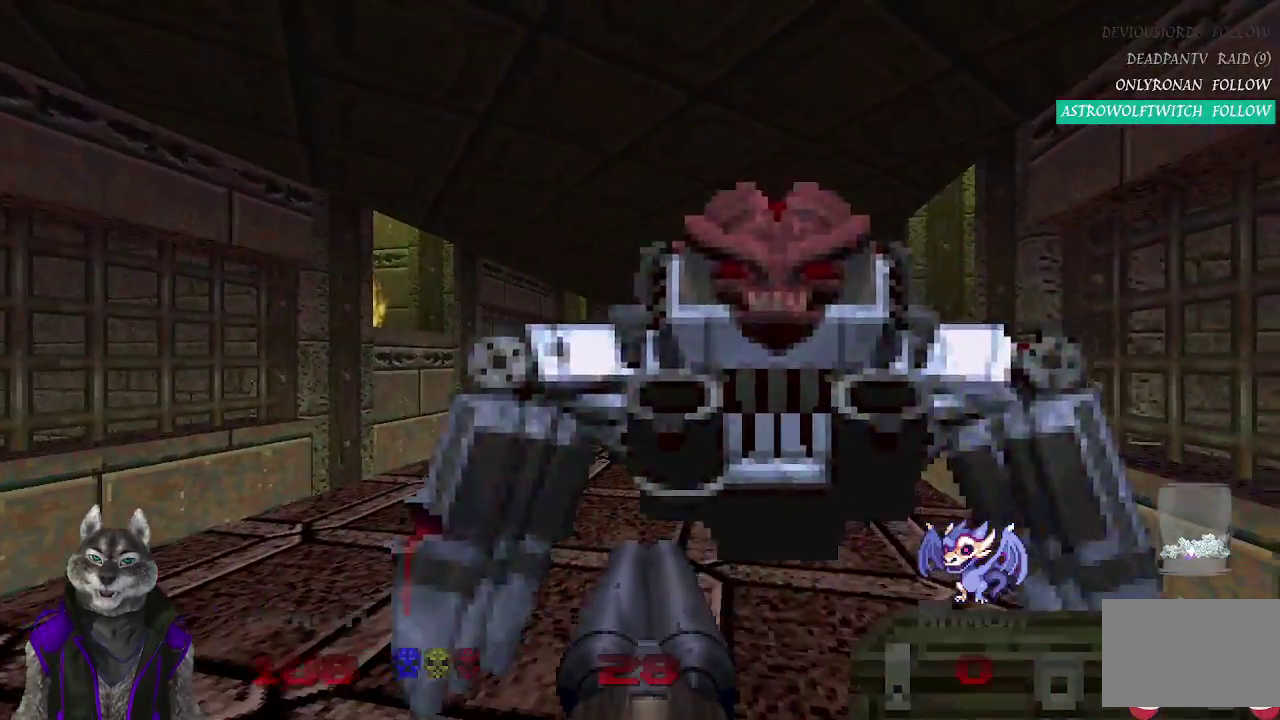
{"buttons": [], "left_stick": "up", "right_stick": "center", "events": [[133, "left_stick", "up"]]}
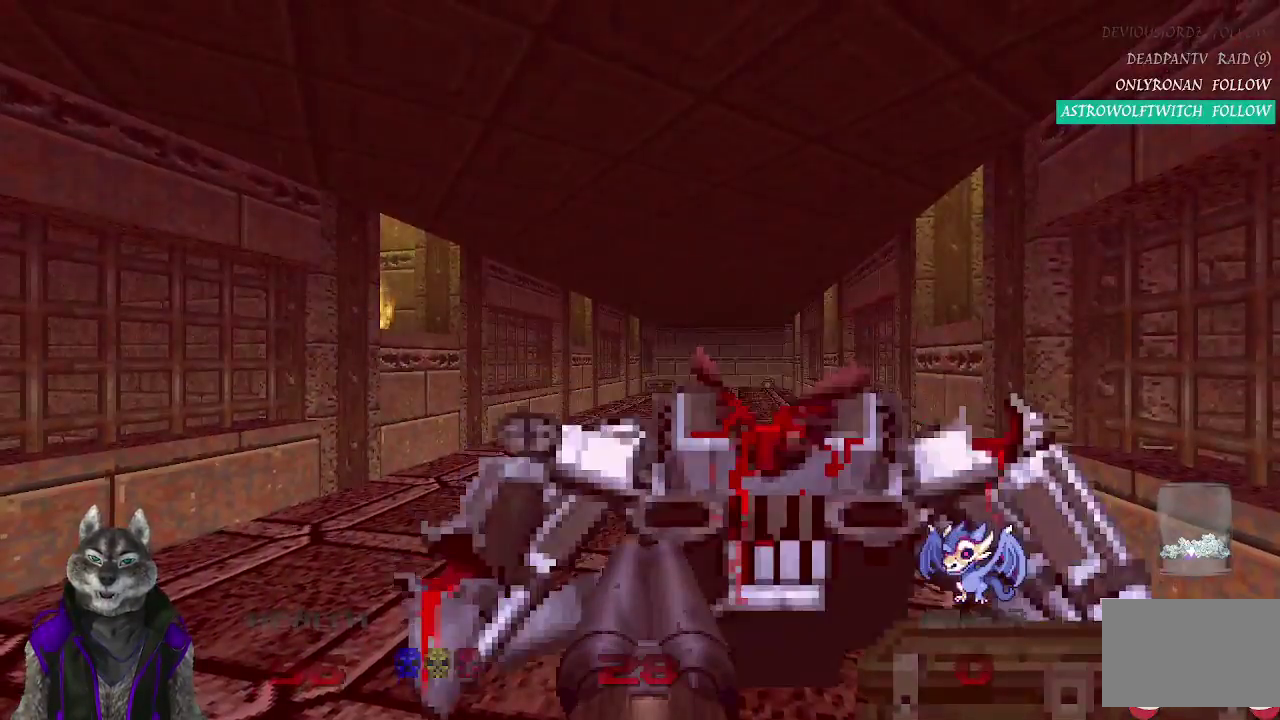
{"buttons": [], "left_stick": "up", "right_stick": "center", "events": []}
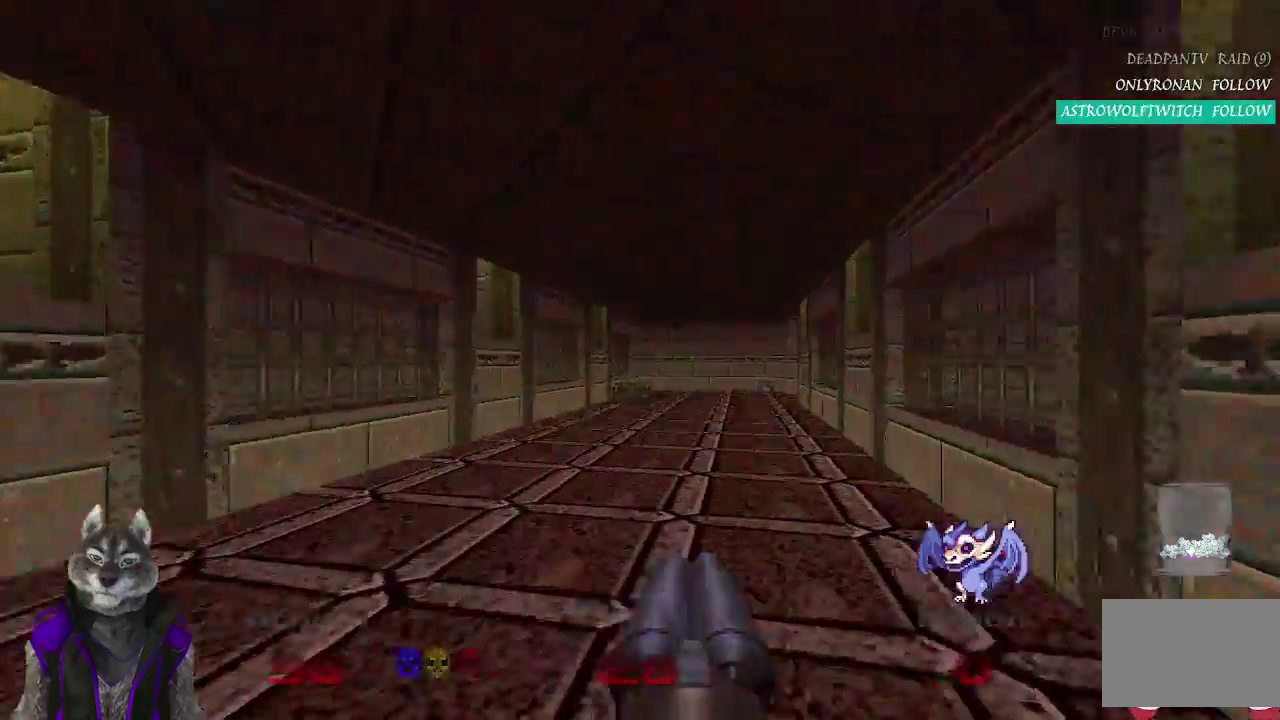
{"buttons": [], "left_stick": "up", "right_stick": "center", "events": []}
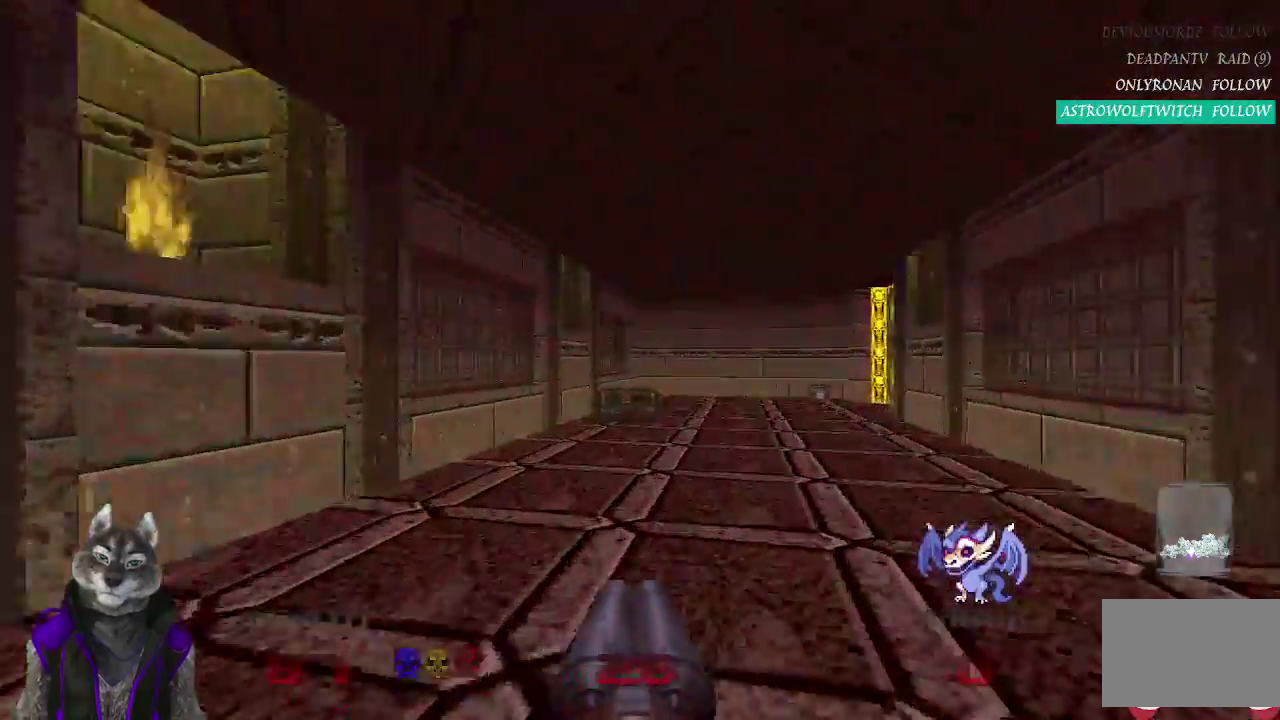
{"buttons": [], "left_stick": "up", "right_stick": "right", "events": [[233, "right_stick", "down-right"], [283, "right_stick", "right"]]}
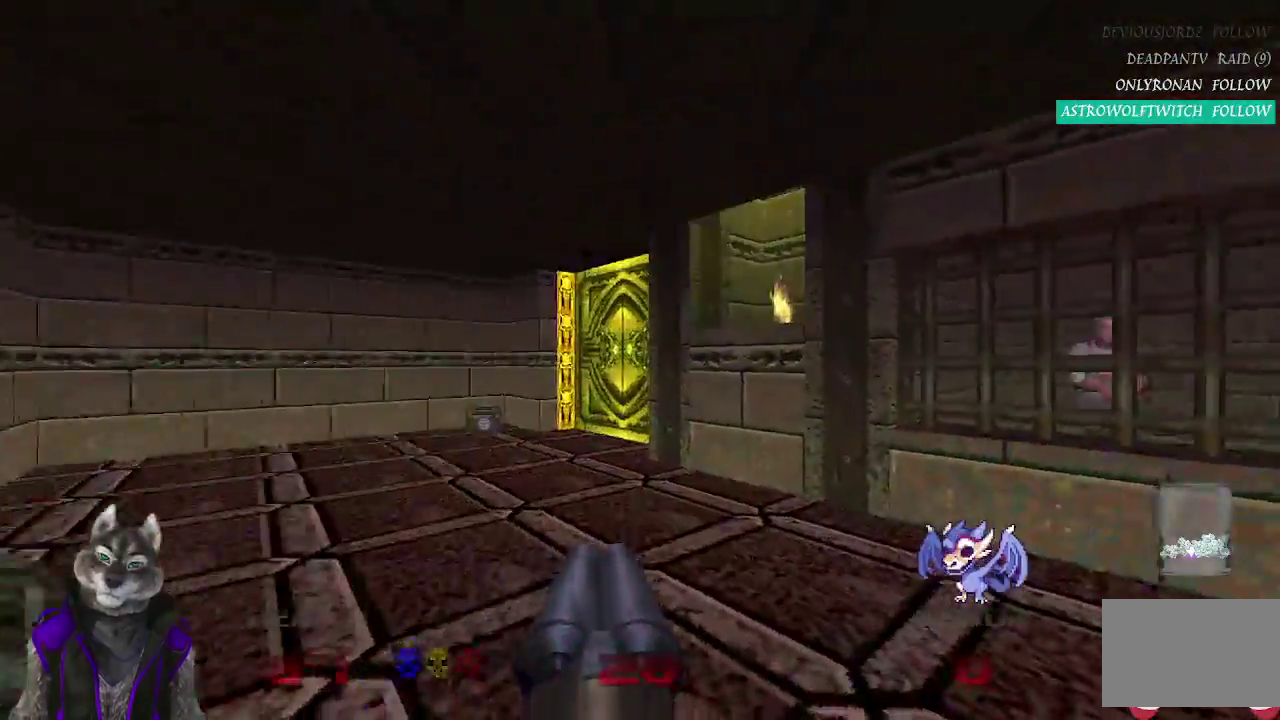
{"buttons": [], "left_stick": "left", "right_stick": "center", "events": [[100, "left_stick", "up-left"], [400, "right_stick", "center"], [500, "left_stick", "left"]]}